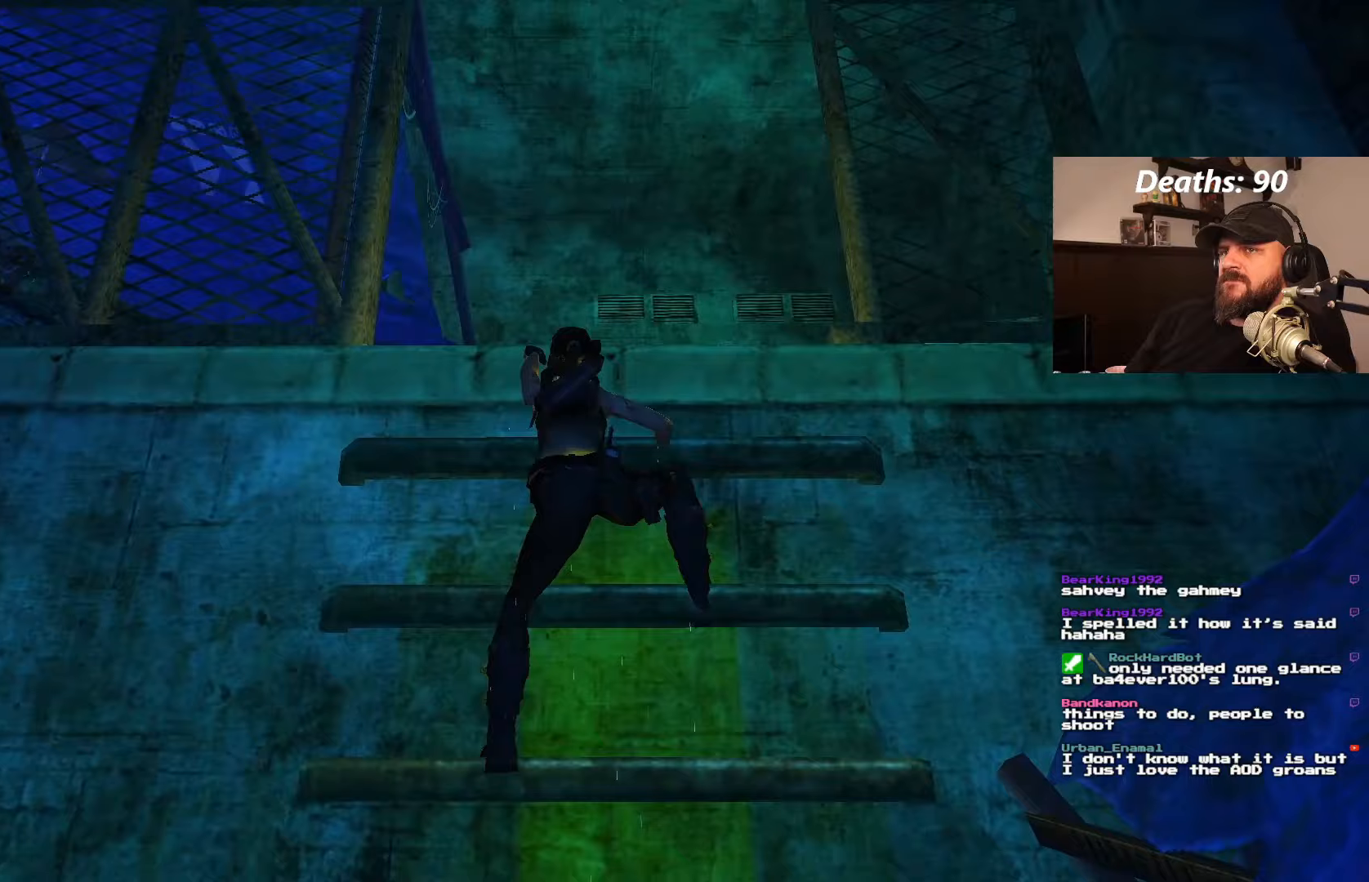
Gameplay with a controller (PlayStation layout); each line is a JSON object with the inputs held at the frame after it. "events" lists button and stick changes between this image and that frame as [ms after this image, input, new state], when the widget could be followed in between. Not read: L3 R3.
{"buttons": ["CROSS", "DPAD_UP"], "left_stick": "center", "right_stick": "center", "events": []}
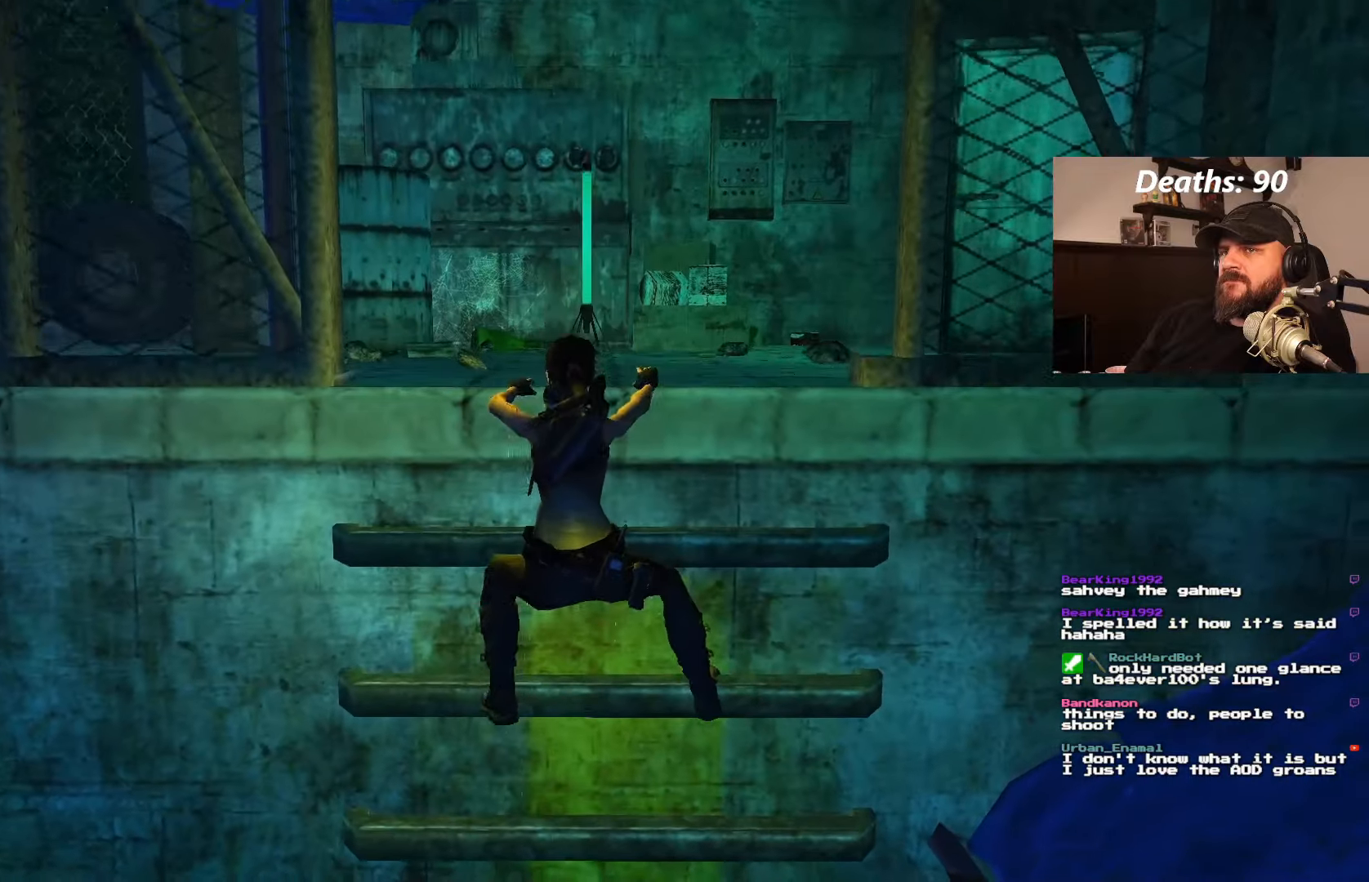
{"buttons": ["CROSS", "DPAD_UP"], "left_stick": "center", "right_stick": "center", "events": []}
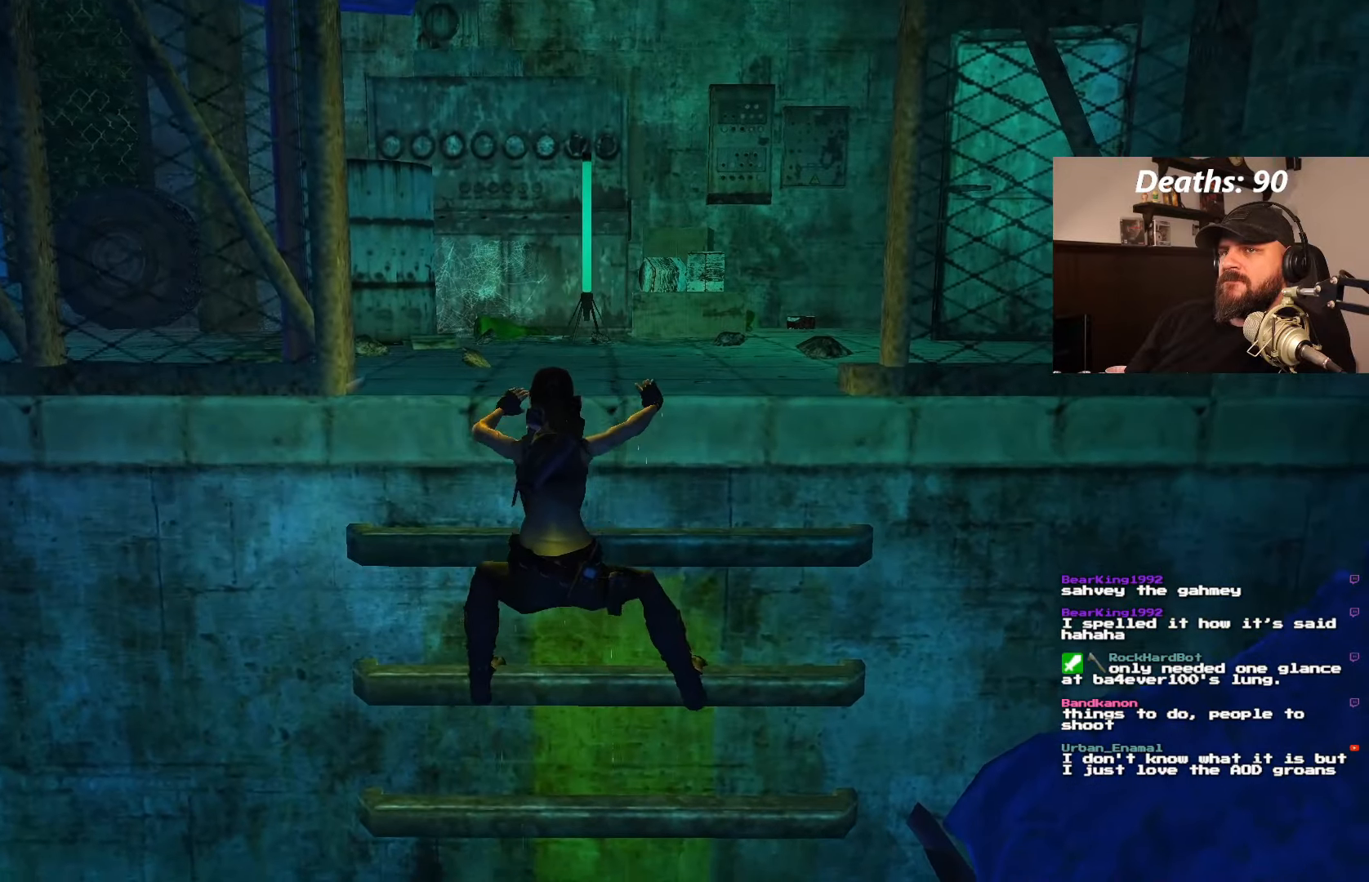
{"buttons": ["CROSS", "DPAD_UP"], "left_stick": "center", "right_stick": "center", "events": []}
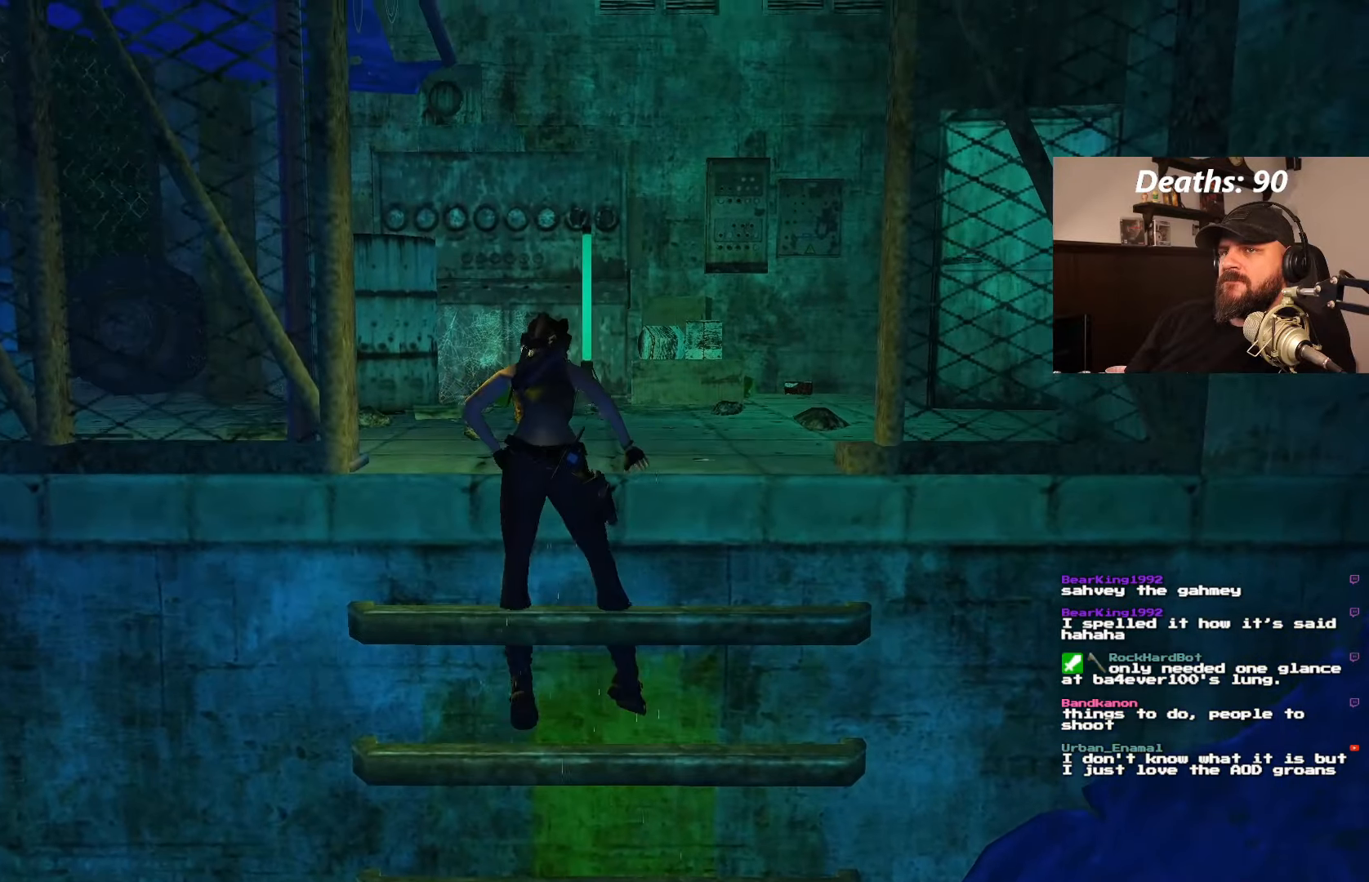
{"buttons": [], "left_stick": "center", "right_stick": "center", "events": [[317, "DPAD_UP", "up"], [350, "CROSS", "up"]]}
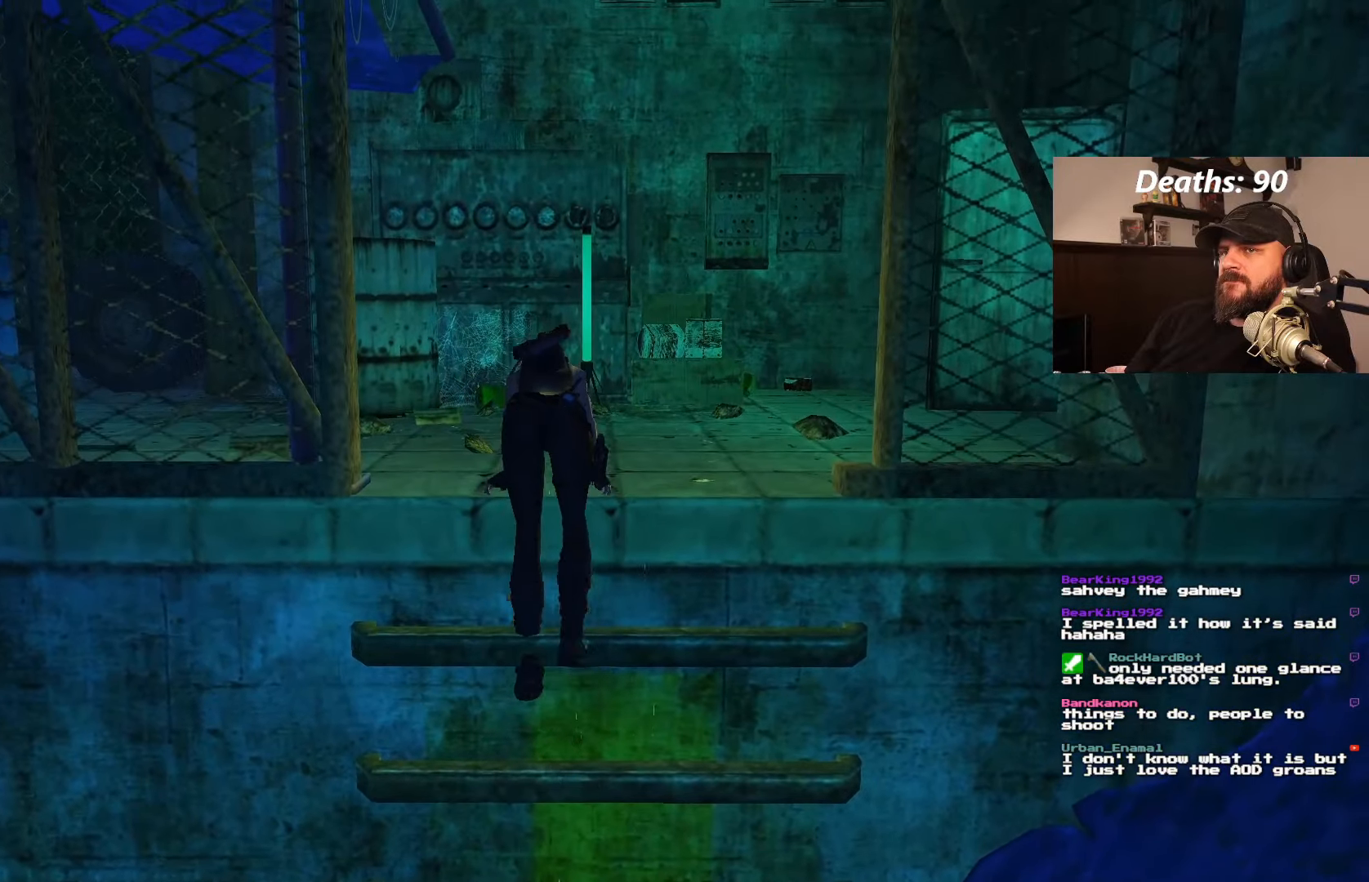
{"buttons": [], "left_stick": "center", "right_stick": "center", "events": []}
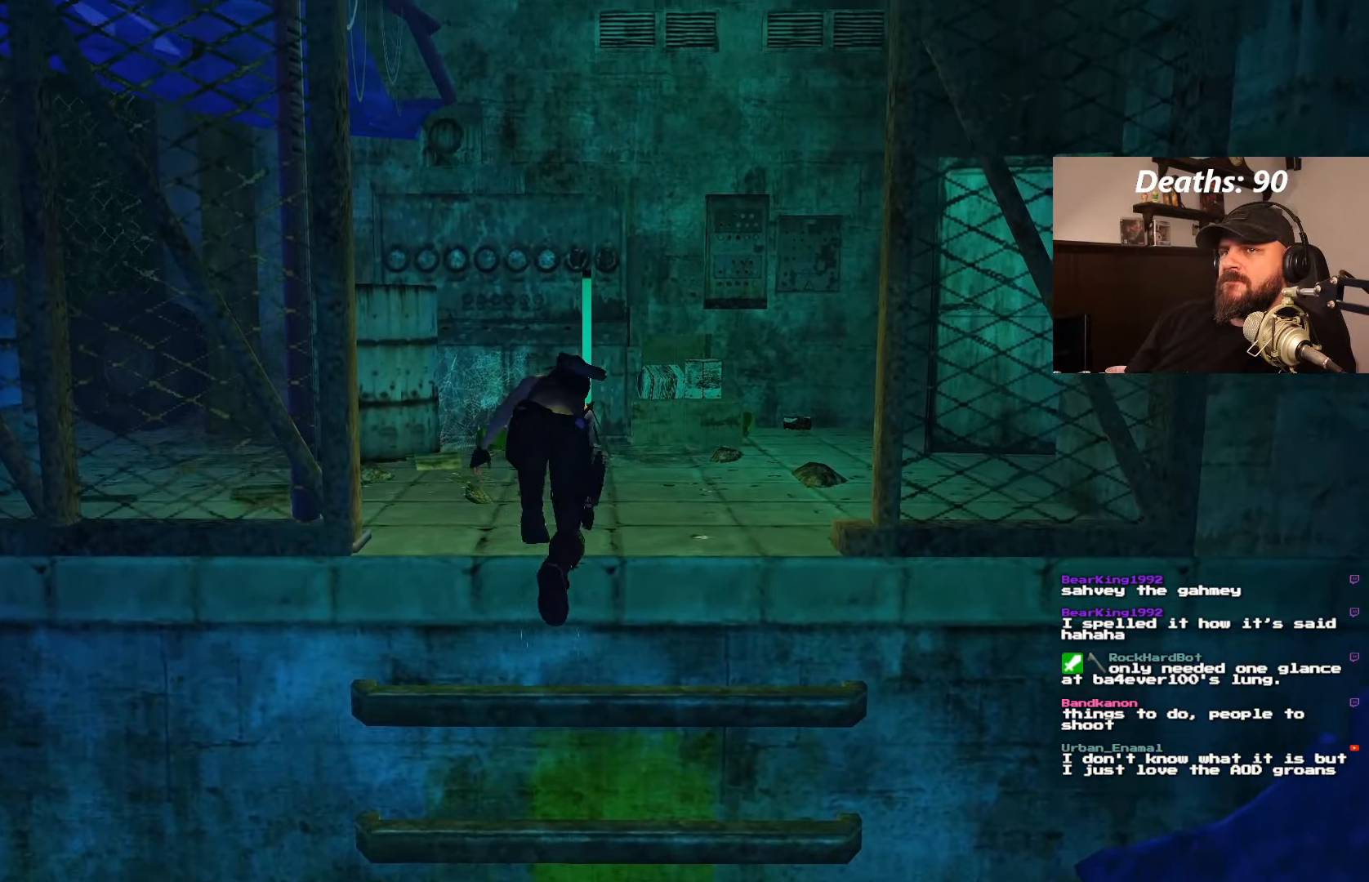
{"buttons": [], "left_stick": "center", "right_stick": "center", "events": []}
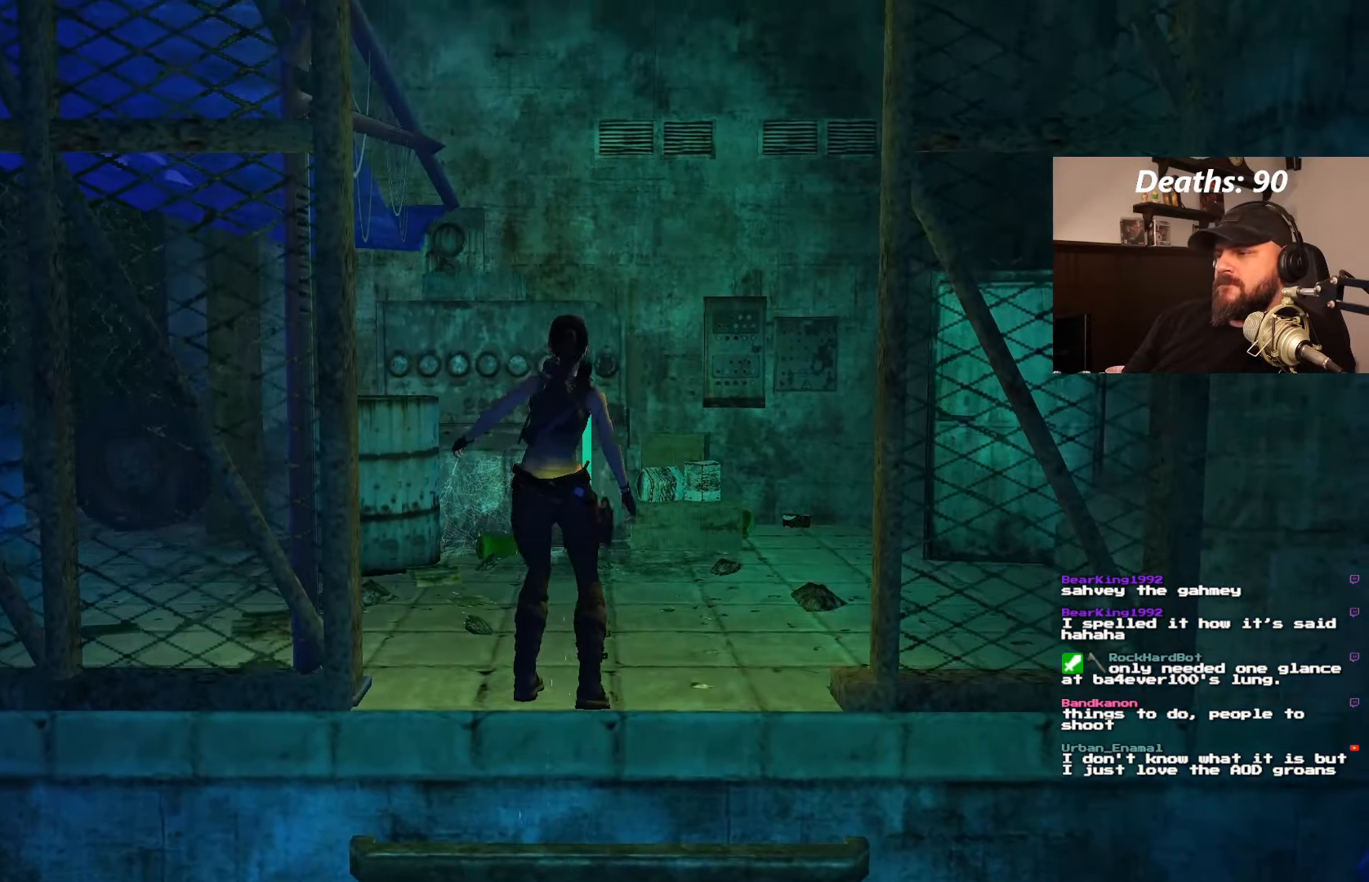
{"buttons": ["DPAD_UP", "DPAD_RIGHT"], "left_stick": "center", "right_stick": "center", "events": [[50, "DPAD_UP", "down"], [217, "DPAD_RIGHT", "down"]]}
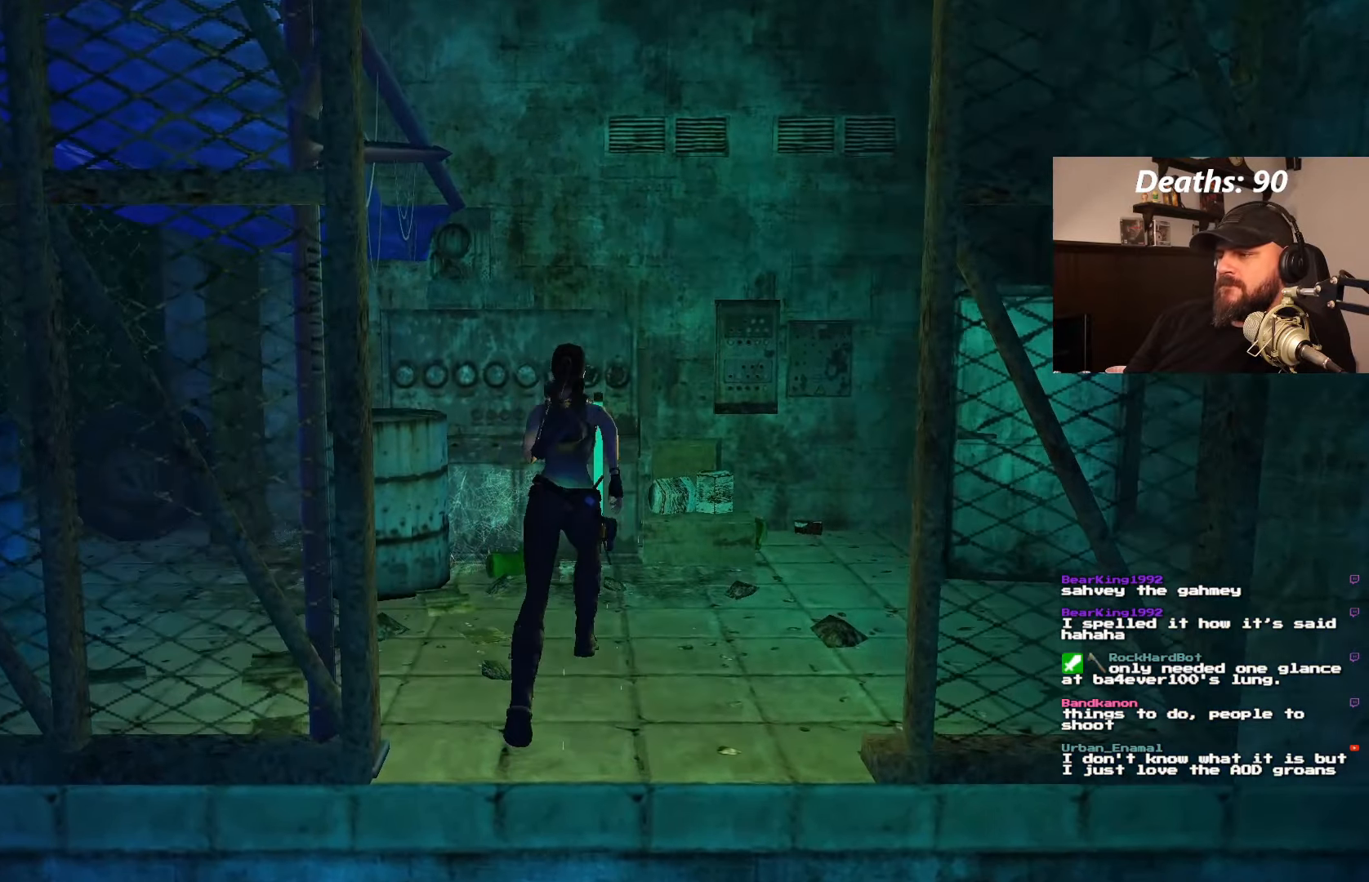
{"buttons": ["DPAD_UP", "DPAD_RIGHT"], "left_stick": "center", "right_stick": "center", "events": [[383, "DPAD_RIGHT", "up"], [467, "DPAD_RIGHT", "down"]]}
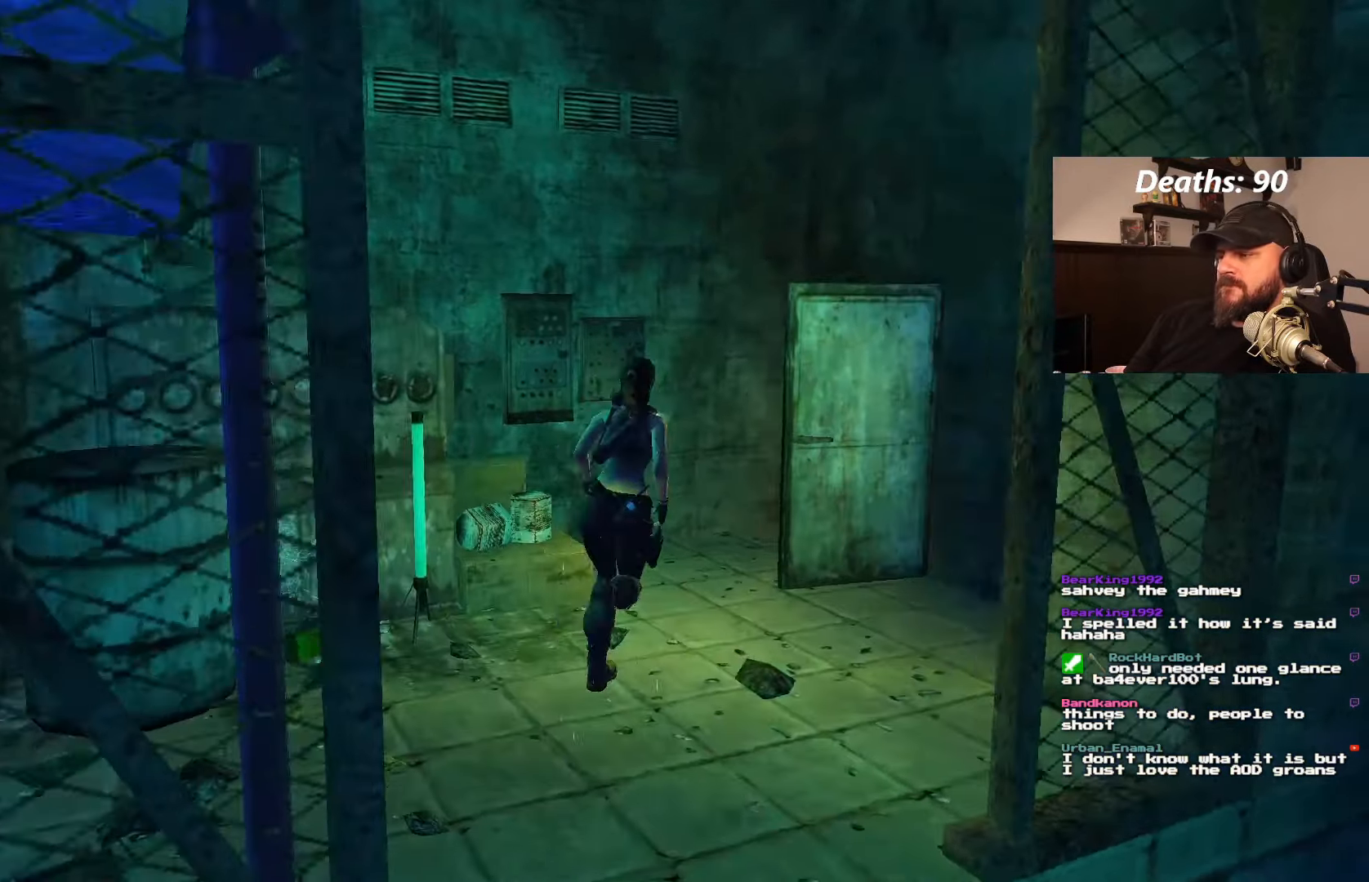
{"buttons": ["DPAD_UP", "DPAD_RIGHT"], "left_stick": "center", "right_stick": "center", "events": [[117, "DPAD_RIGHT", "up"], [317, "DPAD_RIGHT", "down"]]}
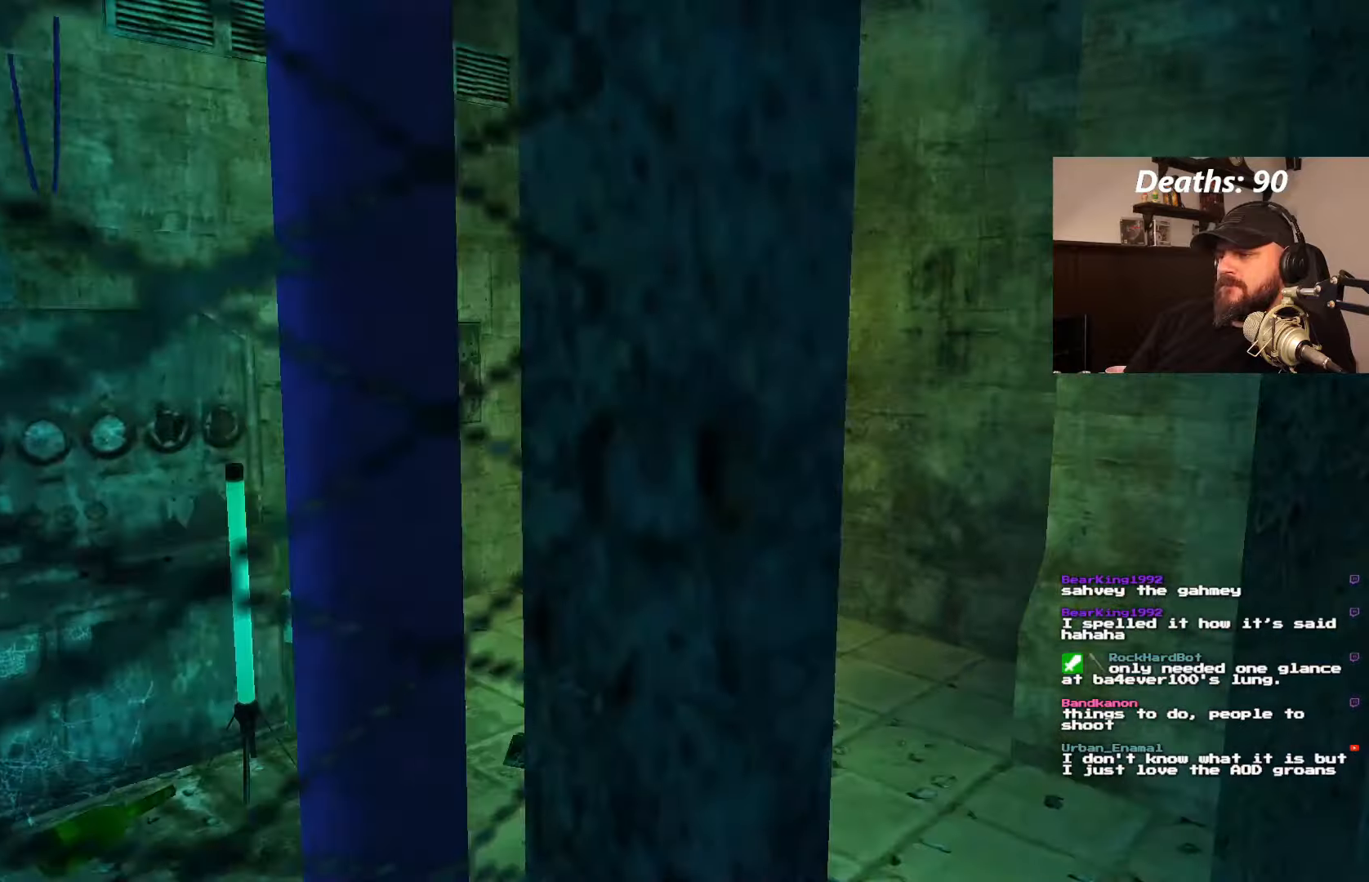
{"buttons": ["DPAD_UP"], "left_stick": "center", "right_stick": "center", "events": [[434, "DPAD_RIGHT", "up"]]}
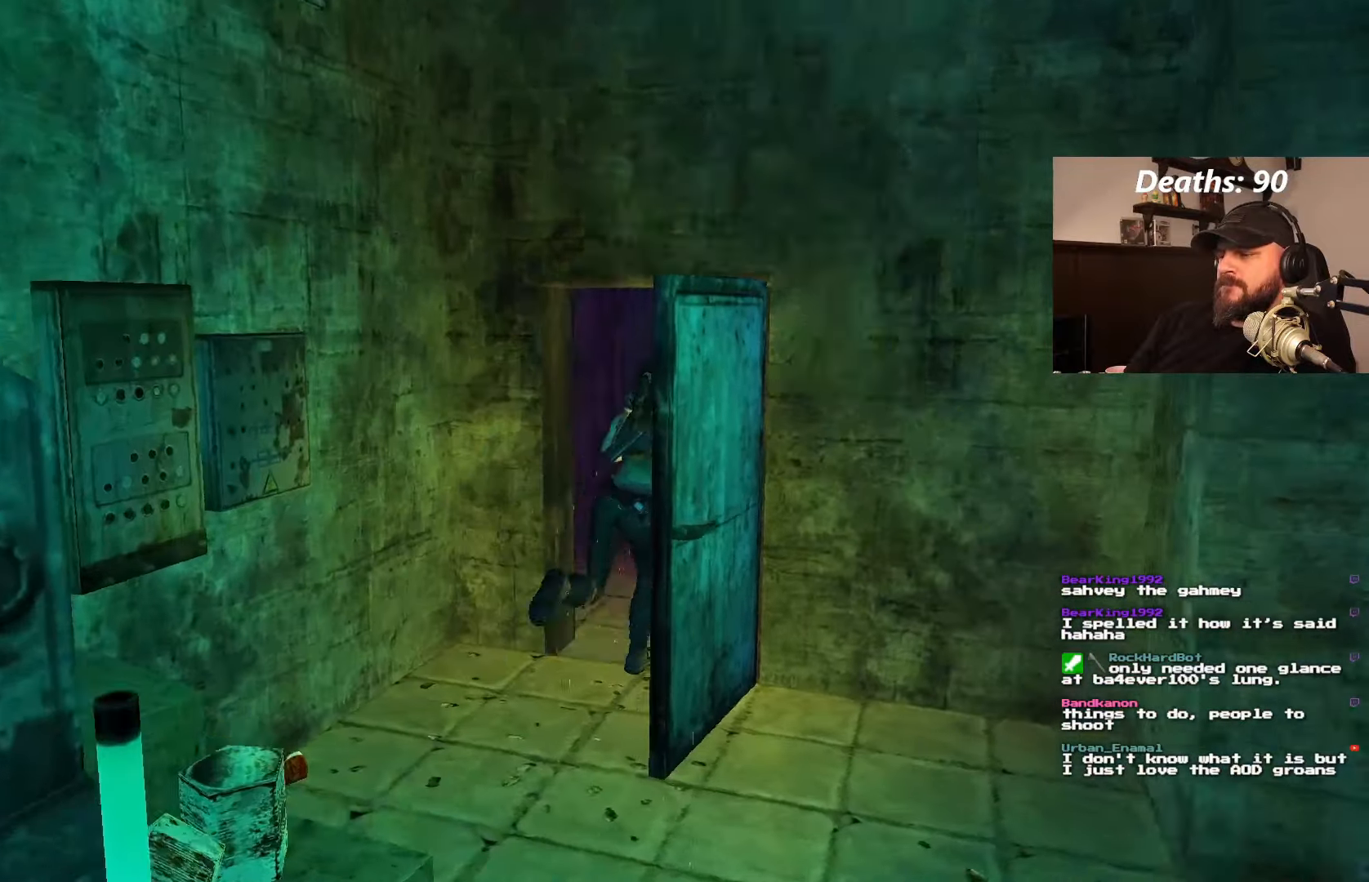
{"buttons": ["DPAD_UP", "DPAD_LEFT"], "left_stick": "center", "right_stick": "center", "events": [[384, "DPAD_LEFT", "down"]]}
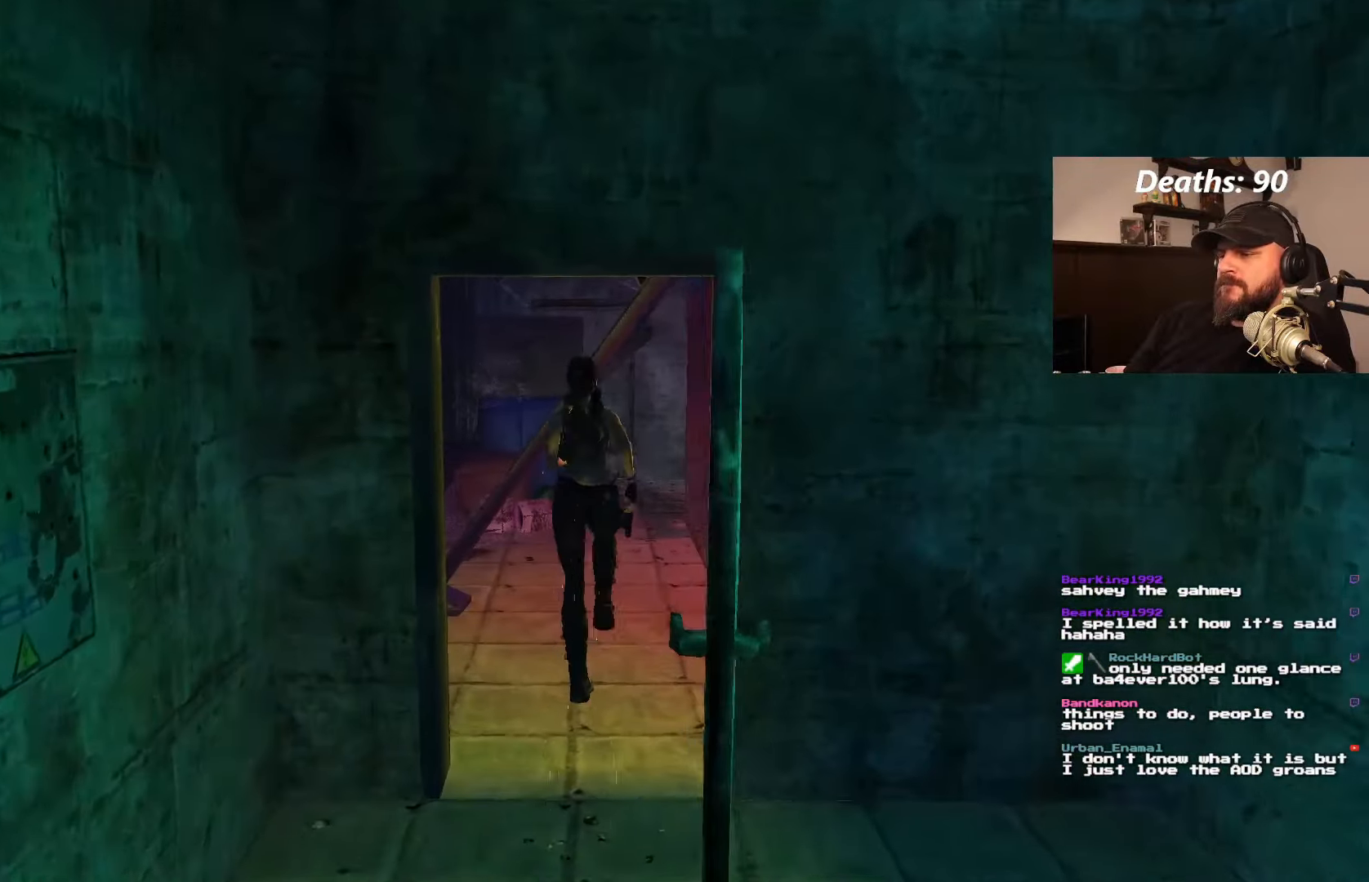
{"buttons": ["DPAD_UP", "DPAD_RIGHT"], "left_stick": "center", "right_stick": "center", "events": [[117, "DPAD_LEFT", "up"], [284, "DPAD_RIGHT", "down"]]}
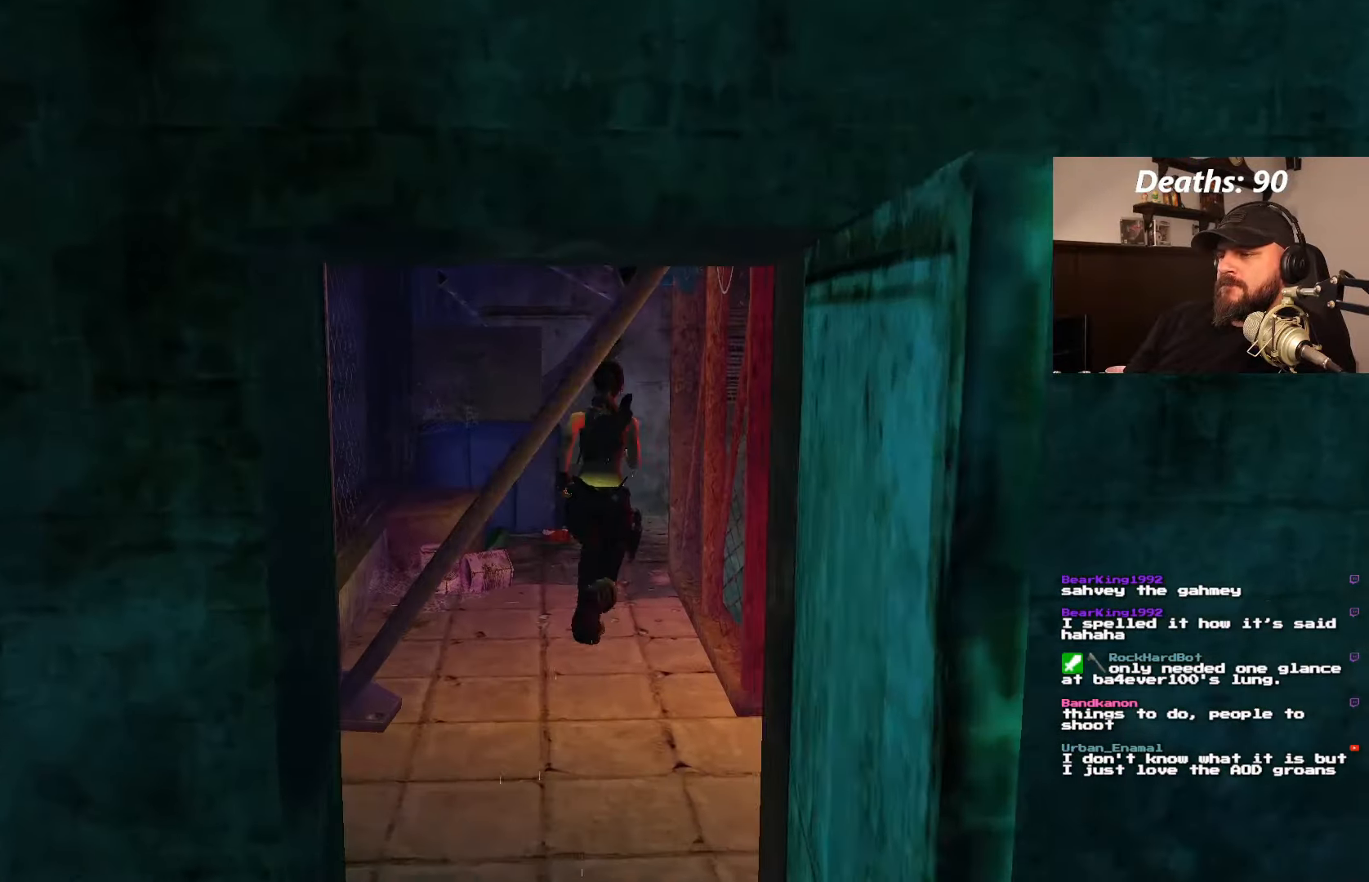
{"buttons": ["DPAD_RIGHT"], "left_stick": "center", "right_stick": "center", "events": [[67, "DPAD_RIGHT", "up"], [200, "DPAD_LEFT", "down"], [350, "DPAD_LEFT", "up"], [400, "DPAD_RIGHT", "down"], [450, "DPAD_UP", "up"]]}
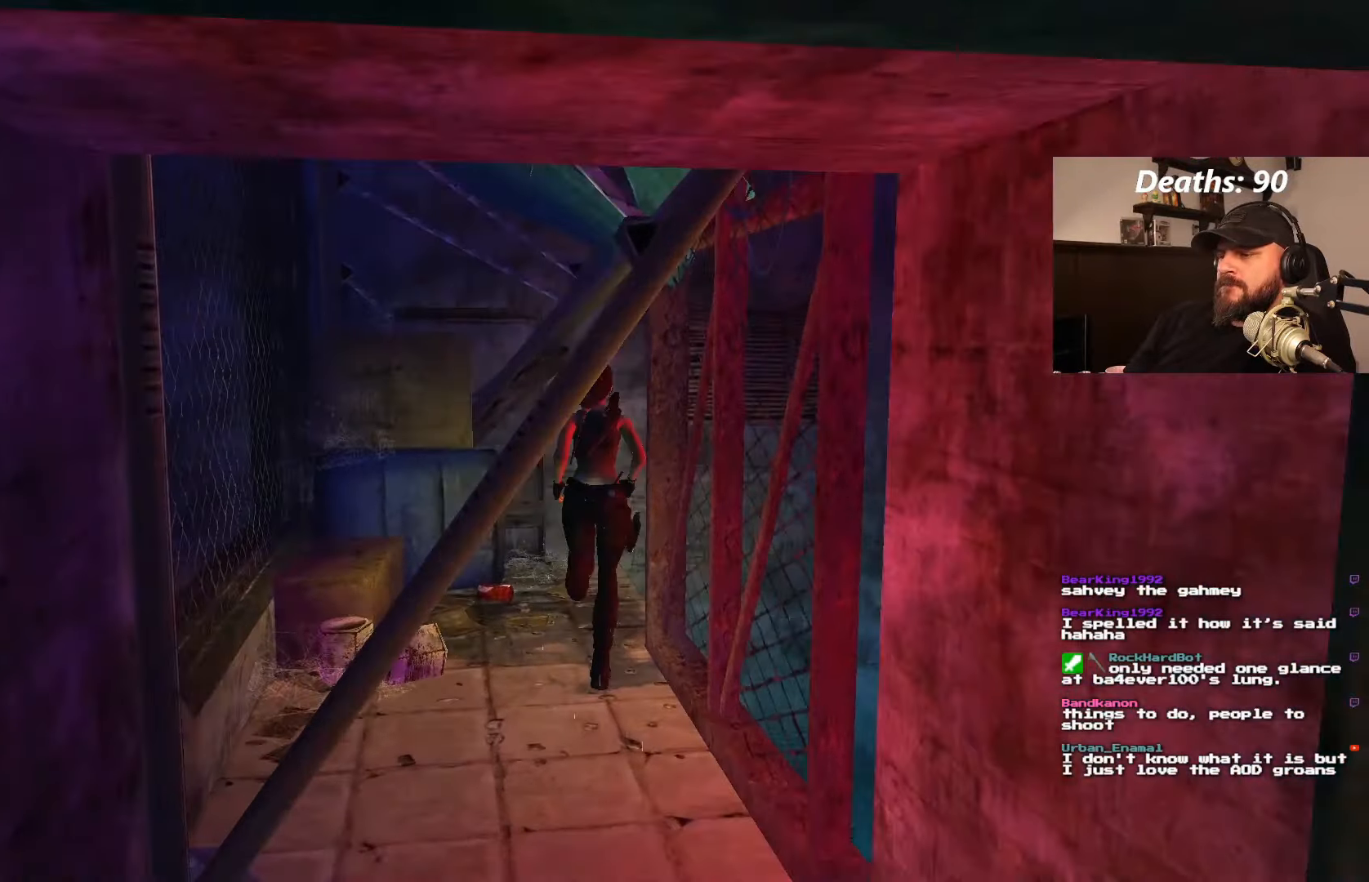
{"buttons": [], "left_stick": "center", "right_stick": "center", "events": [[134, "DPAD_RIGHT", "up"]]}